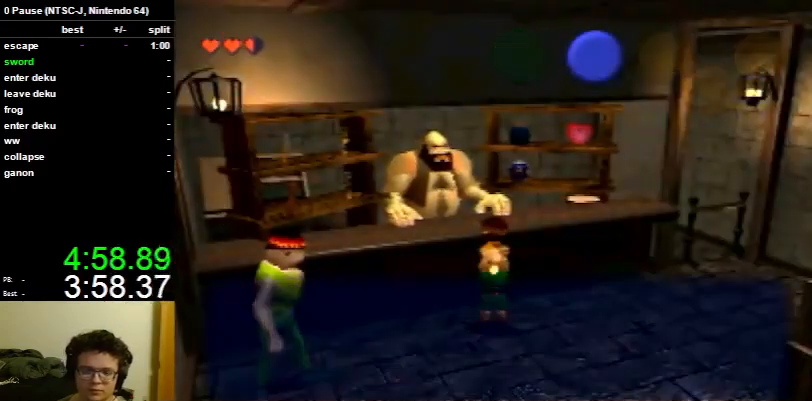
Gameplay with a controller (Nintendo layout); each line is a JSON object with the inputs held at the frame after it. "events" lists button and stick changes between this image and that frame as [ms after this image, input, new state], when the widget could be followed in between. Not read: L3 R3.
{"buttons": [], "left_stick": "down-right", "right_stick": "center", "events": [[33, "left_stick", "down-right"]]}
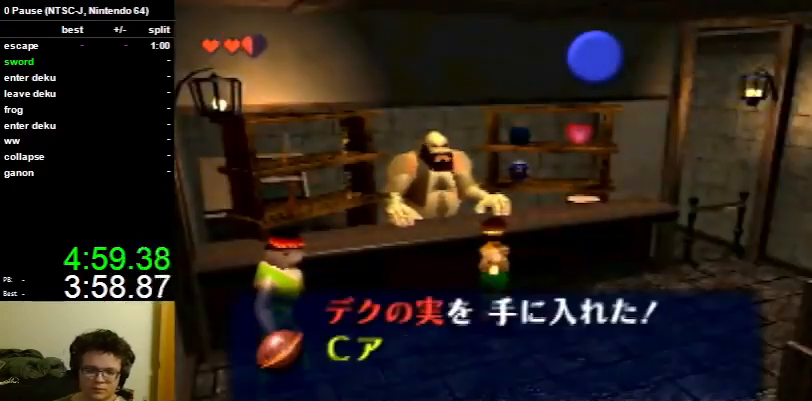
{"buttons": [], "left_stick": "down-right", "right_stick": "center", "events": [[467, "B", "down"], [500, "B", "up"]]}
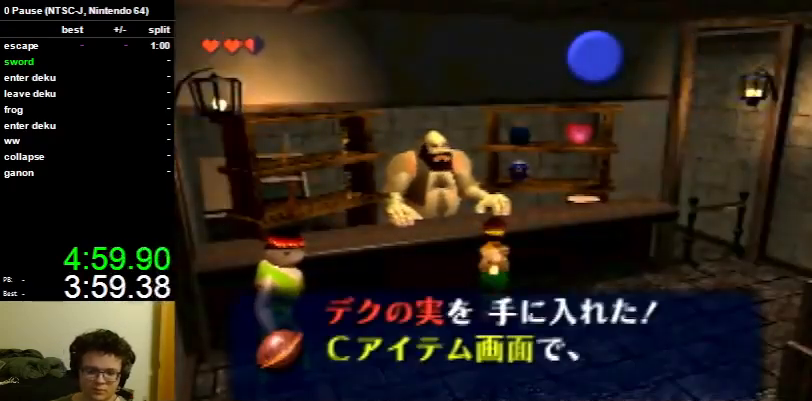
{"buttons": ["B"], "left_stick": "down-right", "right_stick": "center", "events": [[100, "B", "down"], [133, "B", "up"], [267, "B", "down"], [300, "B", "up"], [333, "B", "down"], [367, "B", "up"], [433, "B", "down"], [467, "B", "up"], [500, "B", "down"]]}
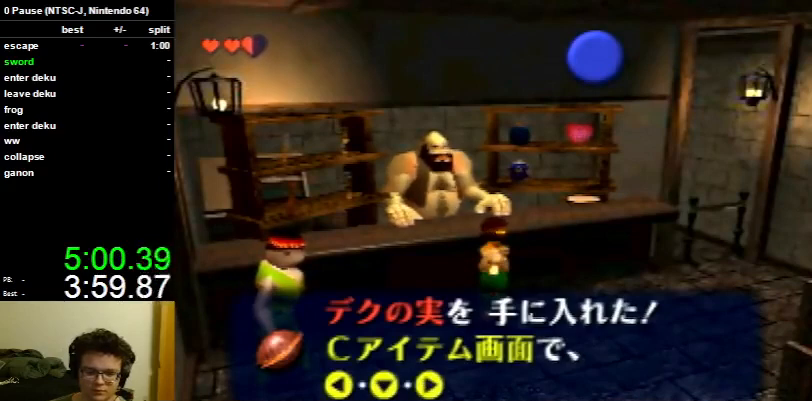
{"buttons": [], "left_stick": "down-right", "right_stick": "center", "events": [[33, "B", "up"], [133, "B", "down"], [167, "B", "up"], [233, "B", "down"], [267, "B", "up"], [300, "B", "down"], [333, "B", "up"], [367, "B", "down"], [400, "B", "up"]]}
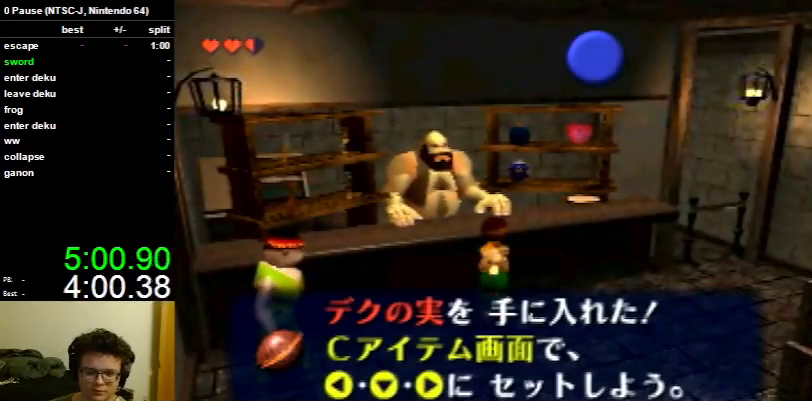
{"buttons": [], "left_stick": "down-right", "right_stick": "center", "events": [[167, "B", "down"], [200, "B", "up"], [333, "B", "down"], [367, "B", "up"]]}
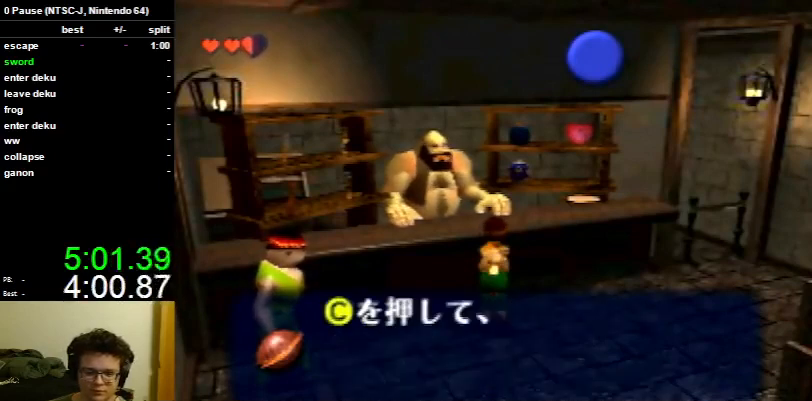
{"buttons": [], "left_stick": "down-right", "right_stick": "center", "events": [[133, "B", "down"], [167, "B", "up"], [367, "B", "down"], [400, "B", "up"], [467, "B", "down"], [500, "B", "up"]]}
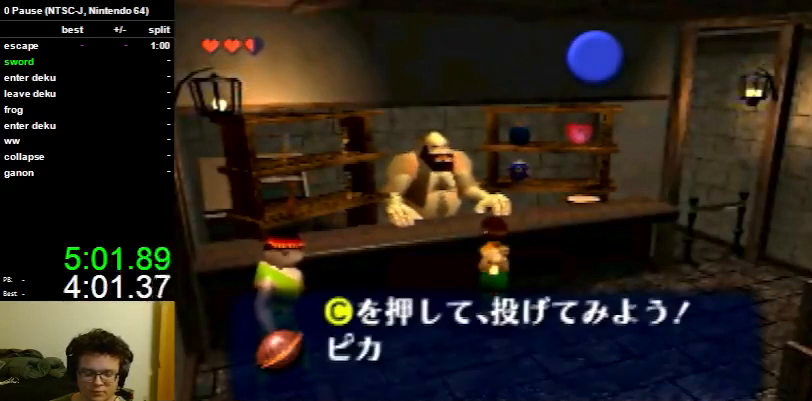
{"buttons": [], "left_stick": "down-right", "right_stick": "center", "events": [[67, "B", "down"], [133, "B", "up"], [200, "B", "down"], [267, "B", "up"], [333, "B", "down"], [367, "B", "up"], [433, "B", "down"], [467, "B", "up"]]}
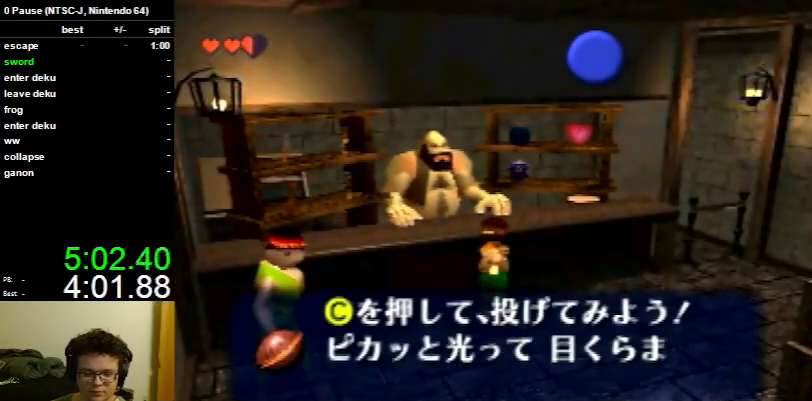
{"buttons": ["B"], "left_stick": "down-right", "right_stick": "center", "events": [[433, "B", "down"], [467, "B", "up"], [500, "B", "down"]]}
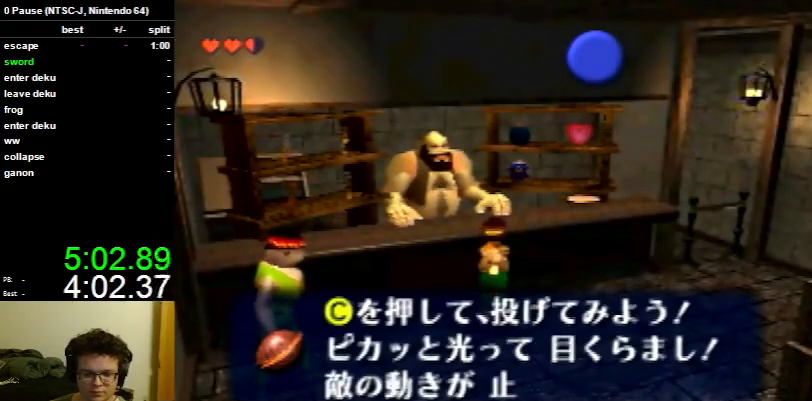
{"buttons": [], "left_stick": "down-right", "right_stick": "center", "events": [[67, "B", "up"], [100, "B", "down"], [133, "B", "up"], [167, "B", "down"], [200, "B", "up"], [233, "B", "down"], [267, "B", "up"], [333, "B", "down"], [367, "B", "up"], [400, "B", "down"], [433, "B", "up"], [467, "B", "down"], [500, "B", "up"]]}
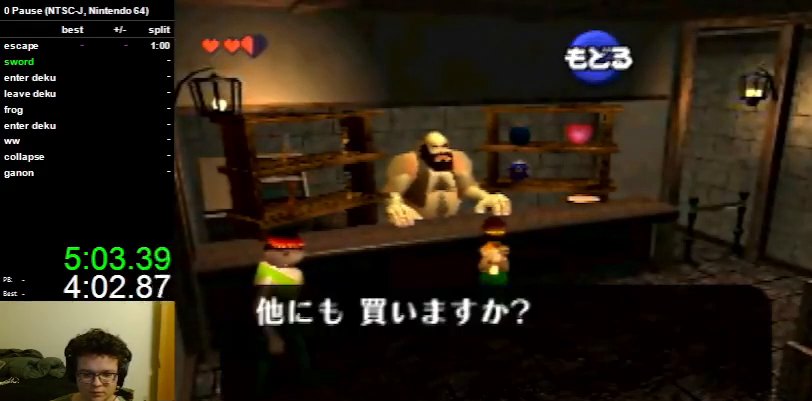
{"buttons": [], "left_stick": "down-right", "right_stick": "center", "events": [[100, "B", "down"], [133, "B", "up"], [167, "B", "down"], [200, "B", "up"], [267, "B", "down"], [300, "B", "up"], [333, "B", "down"], [367, "B", "up"]]}
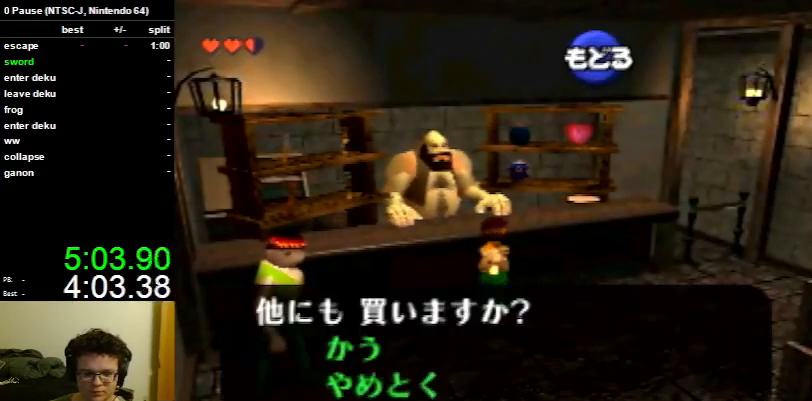
{"buttons": [], "left_stick": "down-right", "right_stick": "center", "events": [[200, "B", "down"], [233, "B", "up"], [367, "B", "down"], [400, "B", "up"]]}
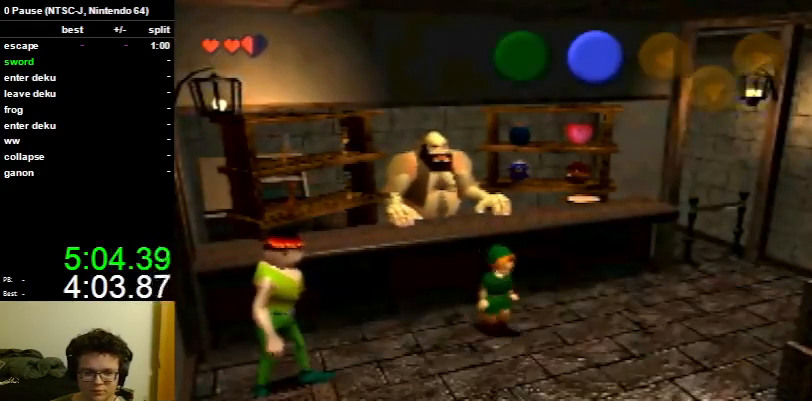
{"buttons": [], "left_stick": "down-right", "right_stick": "center", "events": [[267, "A", "down"], [433, "A", "up"]]}
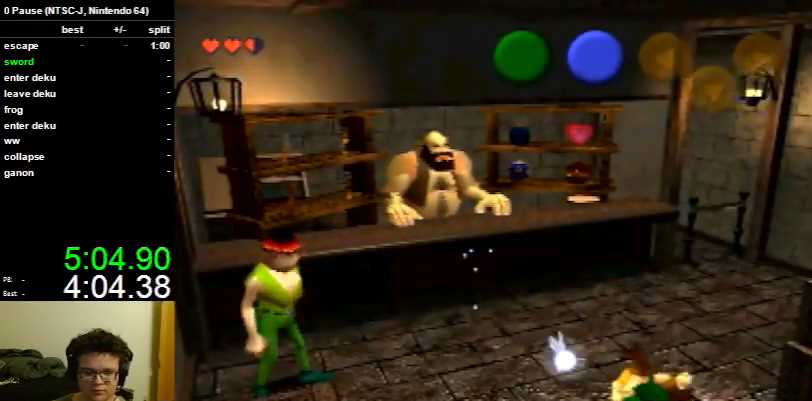
{"buttons": [], "left_stick": "center", "right_stick": "center", "events": [[400, "left_stick", "center"]]}
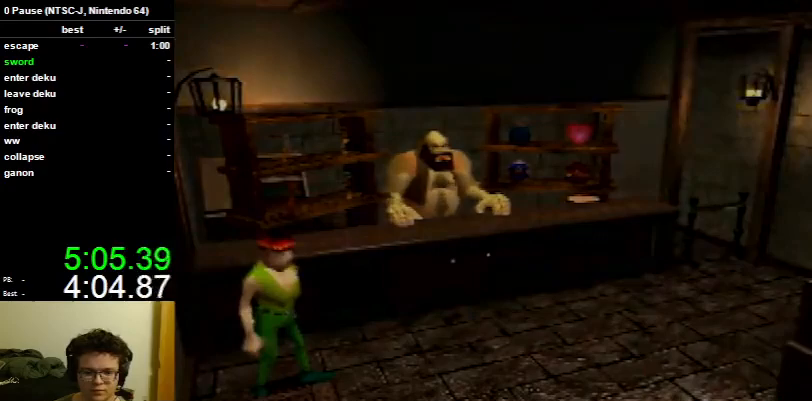
{"buttons": [], "left_stick": "down-left", "right_stick": "center", "events": [[200, "left_stick", "left"], [333, "left_stick", "down-left"]]}
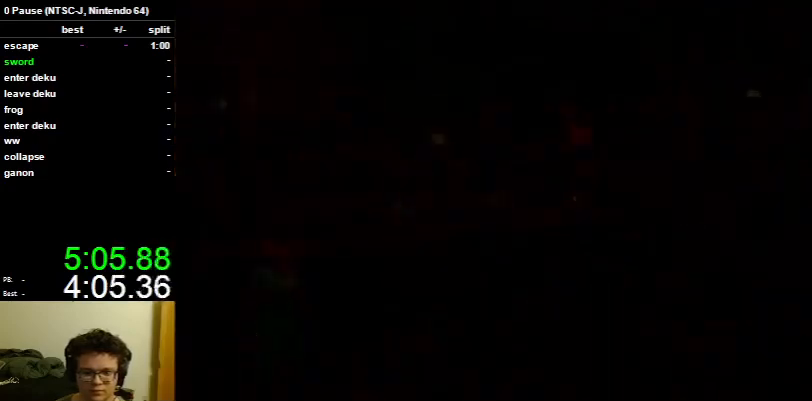
{"buttons": [], "left_stick": "down-left", "right_stick": "center", "events": []}
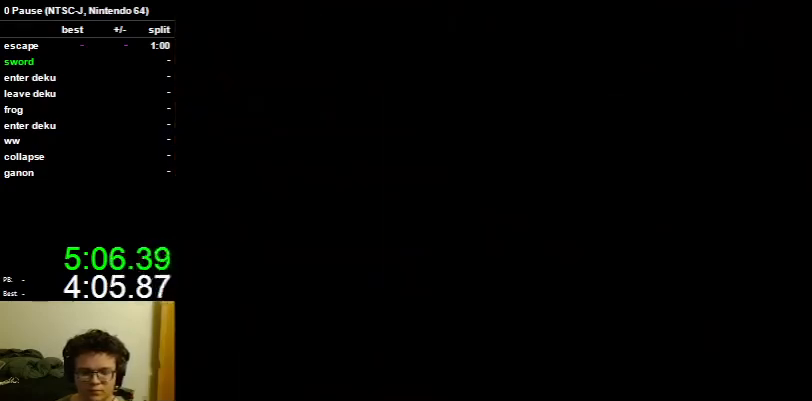
{"buttons": [], "left_stick": "down-left", "right_stick": "center", "events": []}
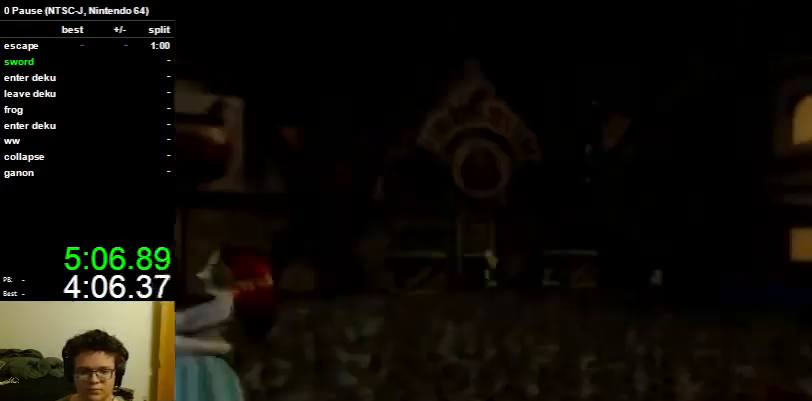
{"buttons": [], "left_stick": "down-left", "right_stick": "center", "events": []}
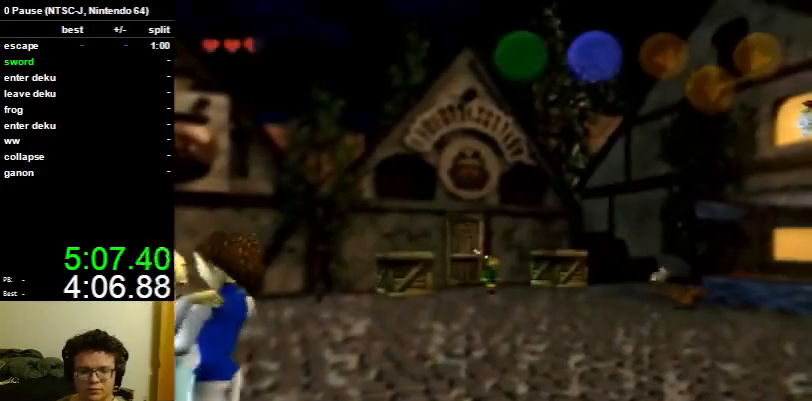
{"buttons": ["A"], "left_stick": "down-left", "right_stick": "center", "events": [[433, "A", "down"]]}
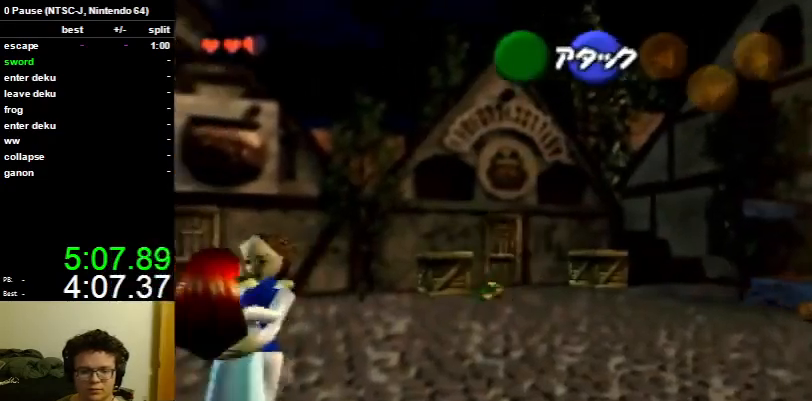
{"buttons": [], "left_stick": "left", "right_stick": "center", "events": [[67, "A", "up"], [333, "left_stick", "left"]]}
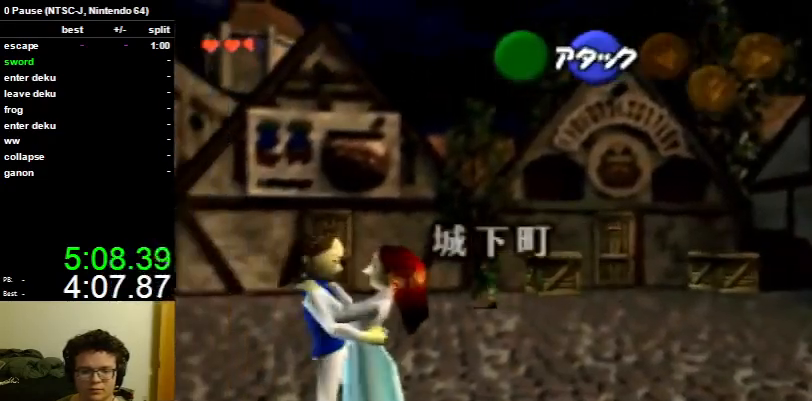
{"buttons": [], "left_stick": "left", "right_stick": "center", "events": [[233, "A", "down"], [333, "A", "up"]]}
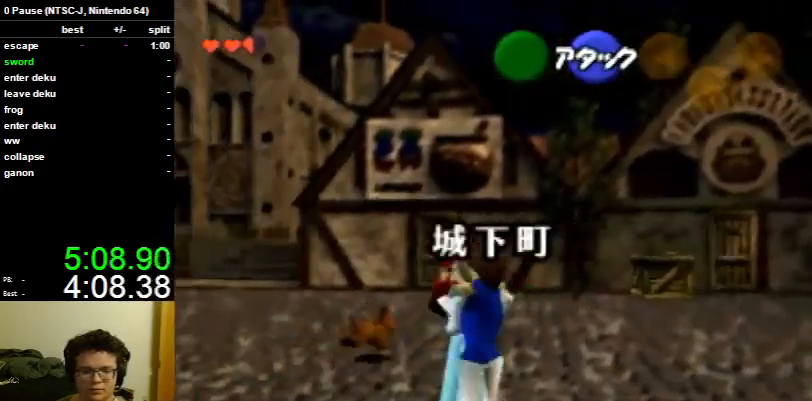
{"buttons": [], "left_stick": "up-left", "right_stick": "center", "events": [[200, "left_stick", "up-left"]]}
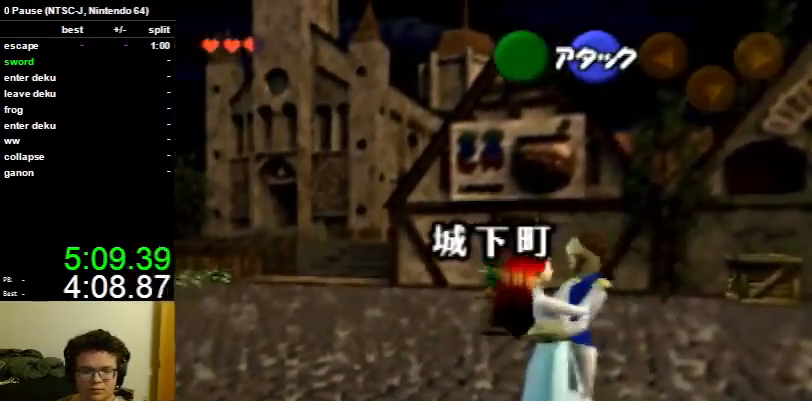
{"buttons": [], "left_stick": "up-left", "right_stick": "center", "events": [[33, "A", "down"], [167, "A", "up"]]}
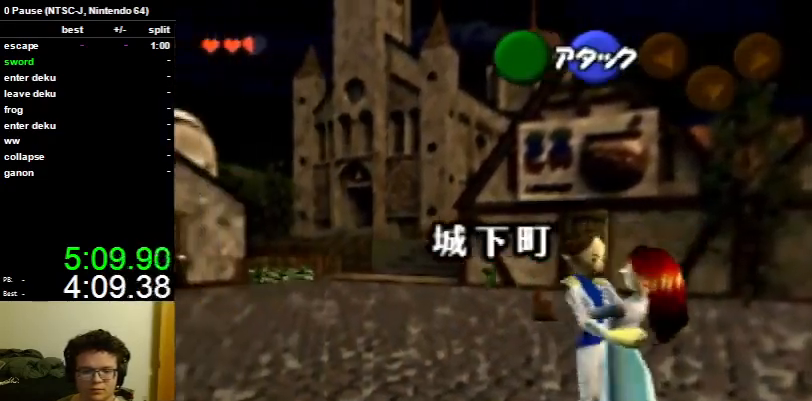
{"buttons": [], "left_stick": "up-left", "right_stick": "center", "events": [[267, "A", "down"], [400, "A", "up"]]}
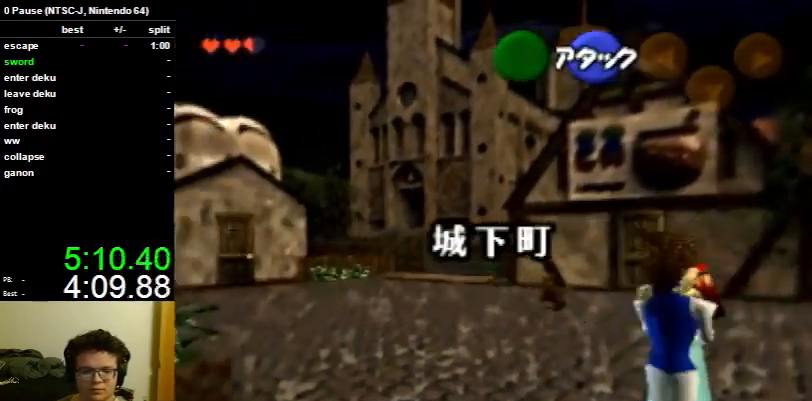
{"buttons": [], "left_stick": "center", "right_stick": "center", "events": [[367, "left_stick", "center"]]}
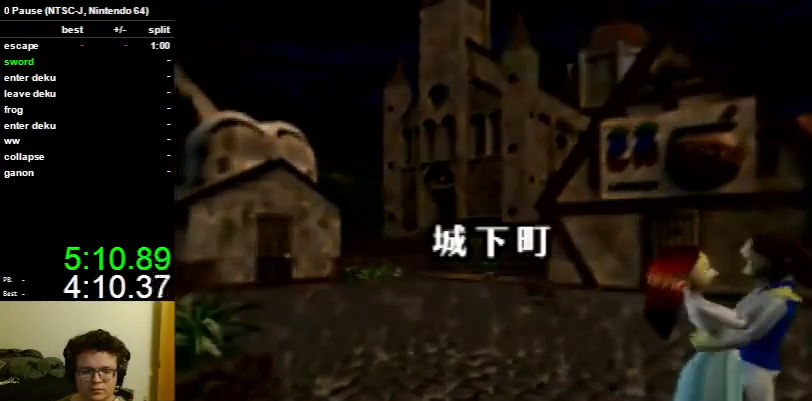
{"buttons": [], "left_stick": "left", "right_stick": "center", "events": [[67, "left_stick", "left"]]}
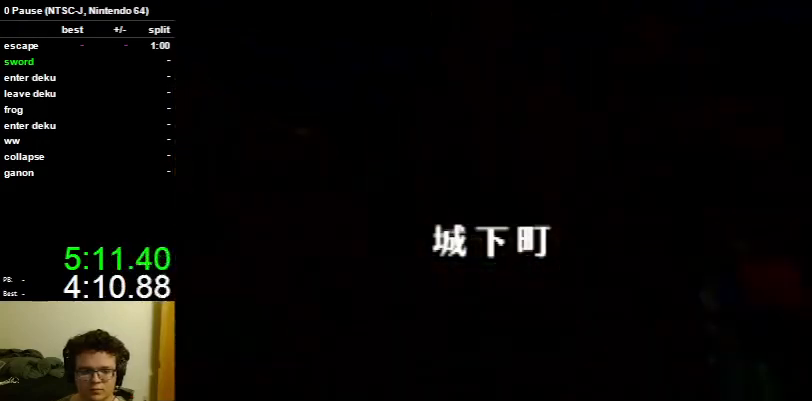
{"buttons": [], "left_stick": "left", "right_stick": "center", "events": []}
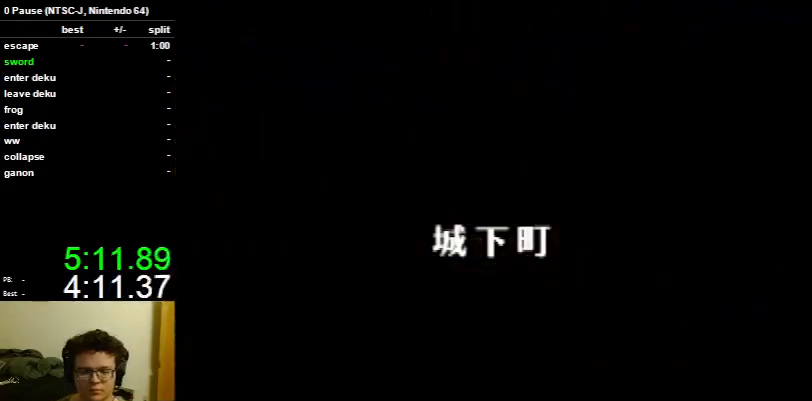
{"buttons": [], "left_stick": "left", "right_stick": "center", "events": []}
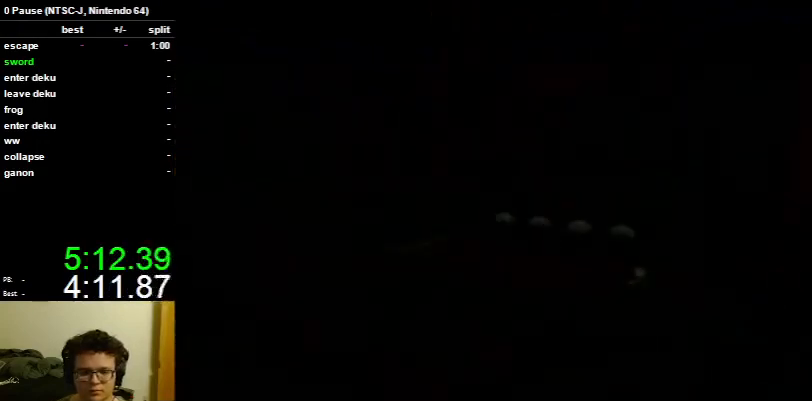
{"buttons": [], "left_stick": "left", "right_stick": "center", "events": []}
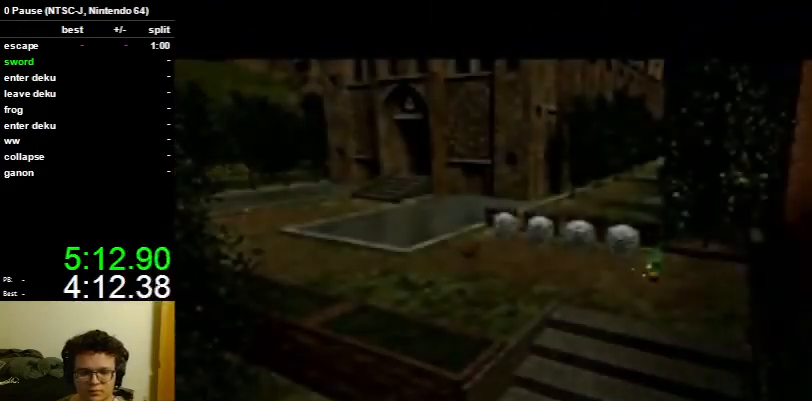
{"buttons": ["A"], "left_stick": "left", "right_stick": "center", "events": [[467, "A", "down"]]}